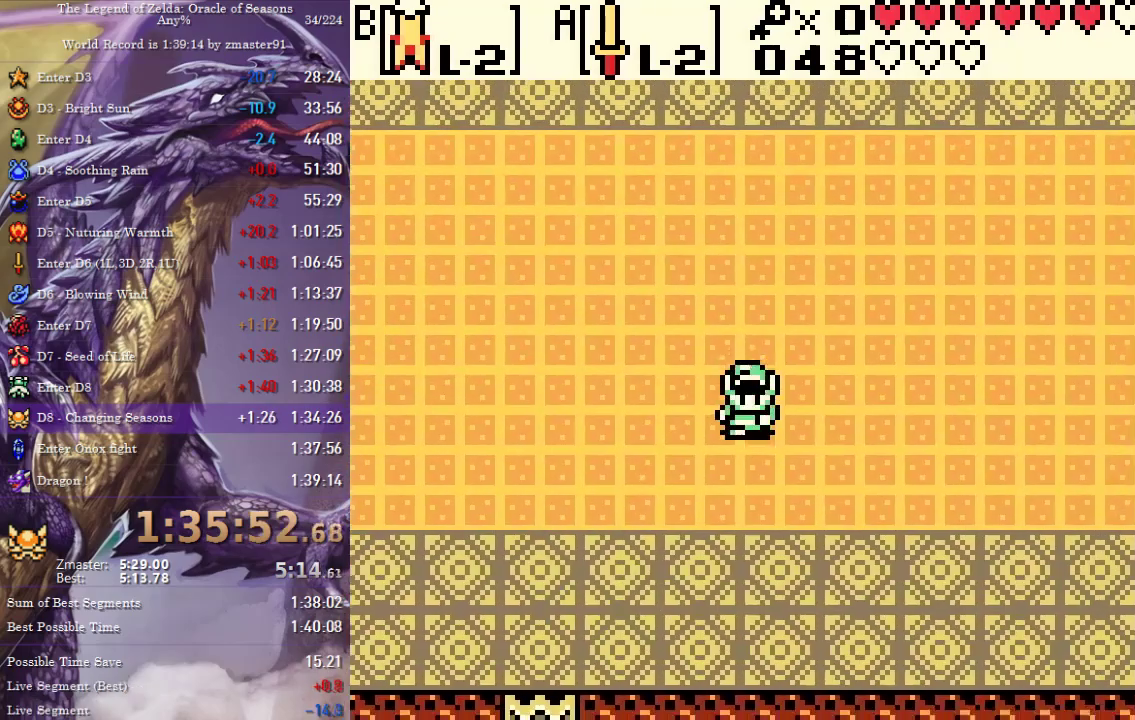
Gameplay with a controller (Nintendo layout); each line is a JSON object with the inputs held at the frame after it. "events" lists button and stick changes between this image and that frame as [ms after this image, input, new state], when the widget could be followed in between. Not read: L3 R3 START.
{"buttons": ["A", "DPAD_UP", "DPAD_RIGHT"], "events": [[50, "DPAD_RIGHT", "down"], [100, "DPAD_DOWN", "up"], [100, "DPAD_UP", "down"]]}
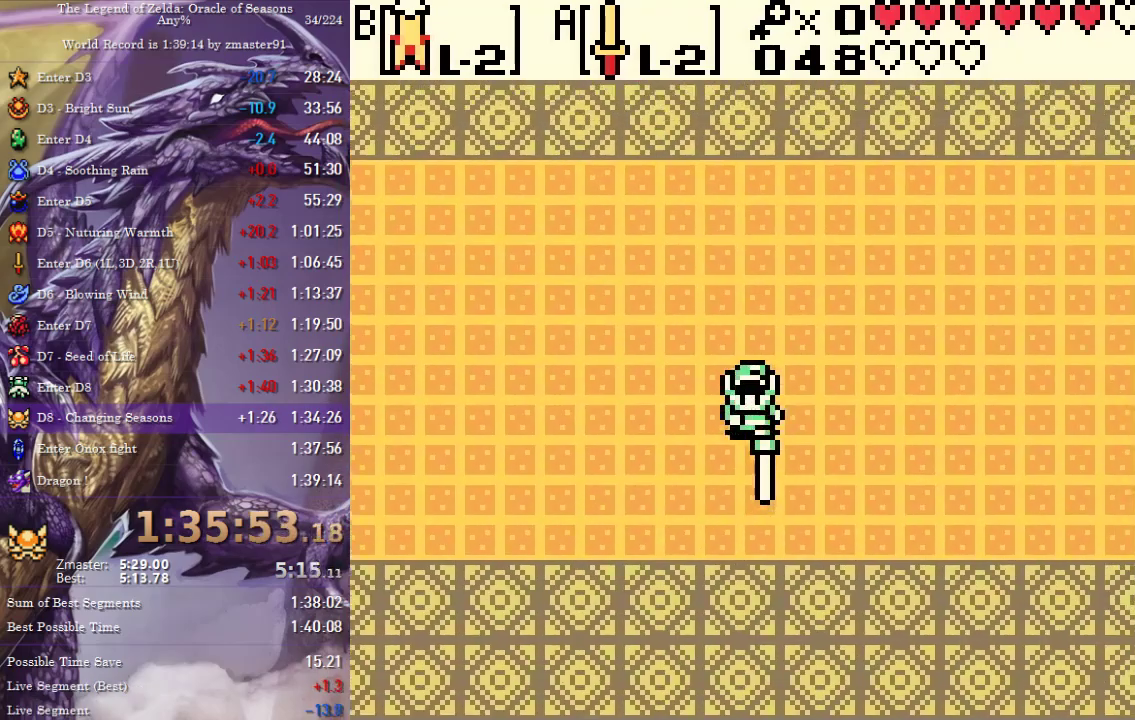
{"buttons": ["A", "DPAD_UP", "DPAD_RIGHT"], "events": []}
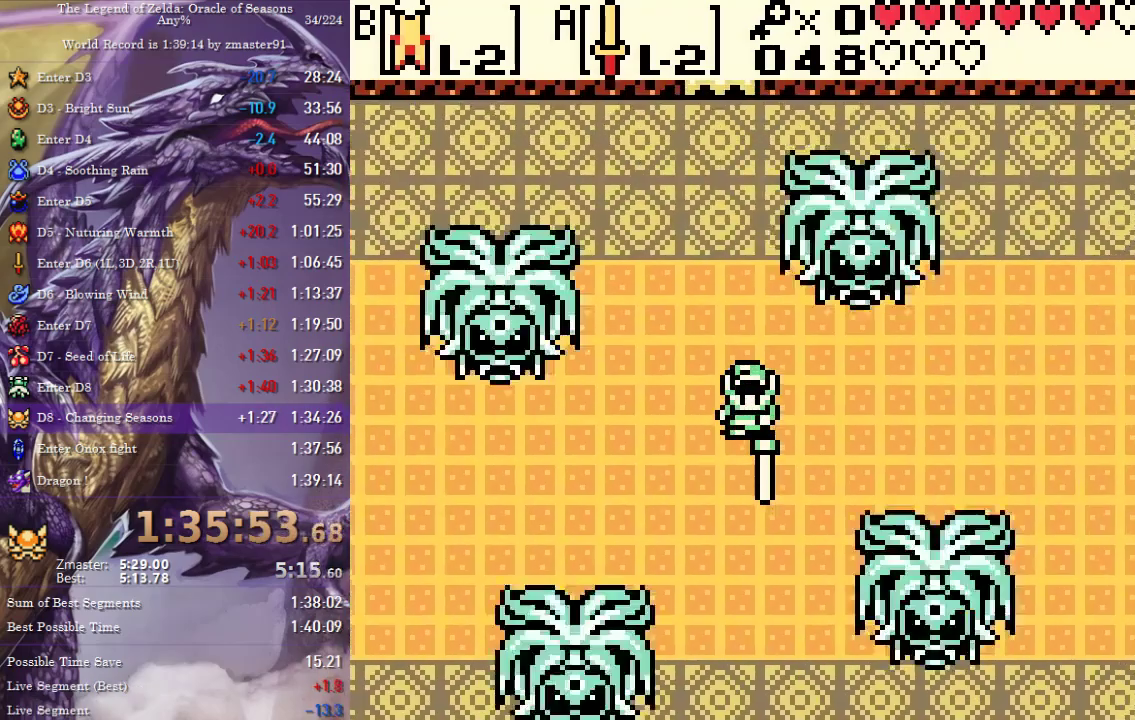
{"buttons": ["A"], "events": [[150, "DPAD_UP", "up"], [250, "DPAD_RIGHT", "up"], [367, "DPAD_UP", "down"], [417, "DPAD_UP", "up"]]}
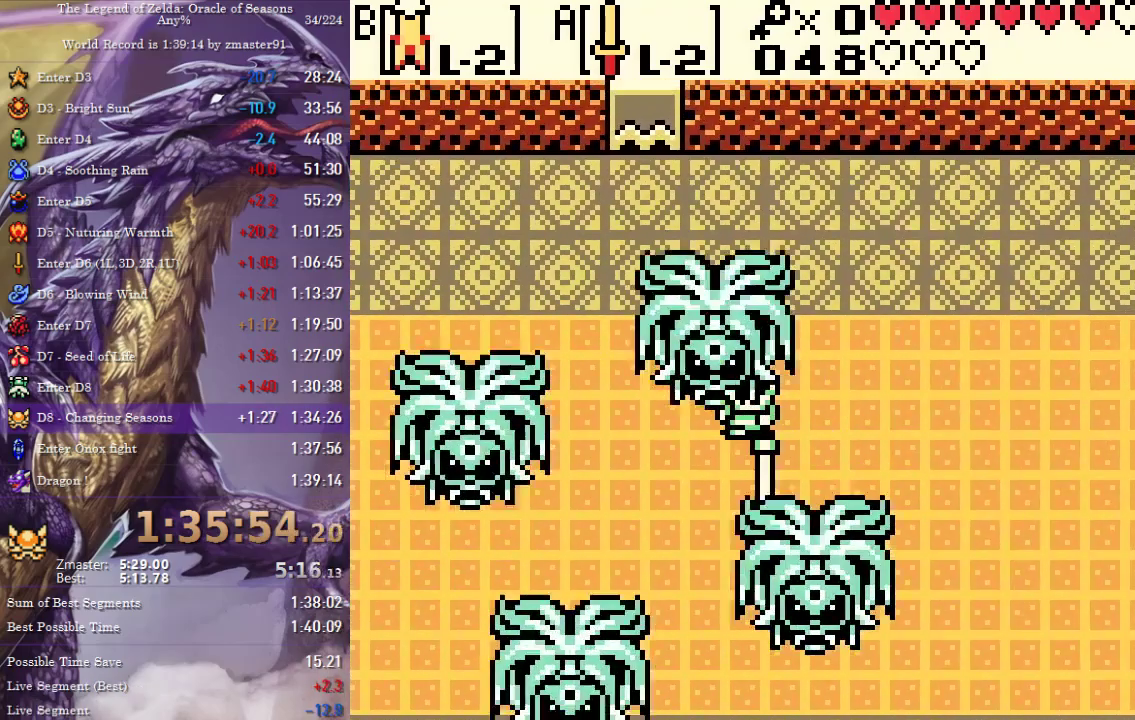
{"buttons": ["A"], "events": [[117, "DPAD_RIGHT", "down"], [167, "DPAD_RIGHT", "up"]]}
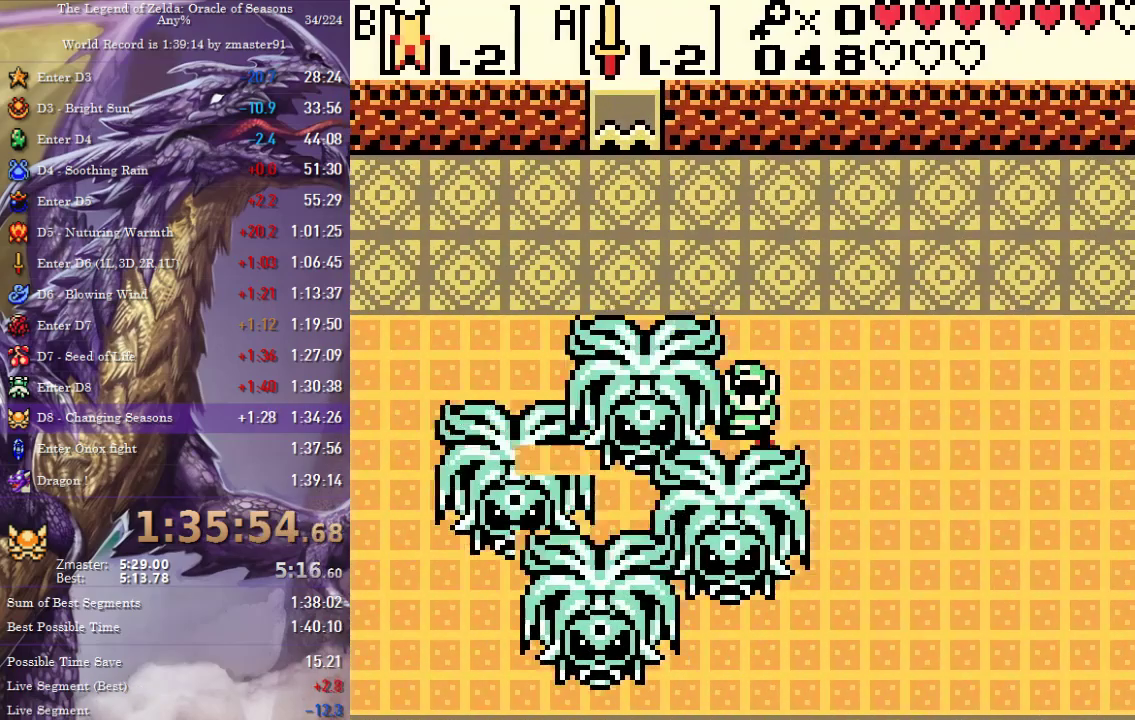
{"buttons": ["A"], "events": [[267, "DPAD_DOWN", "down"], [300, "DPAD_DOWN", "up"]]}
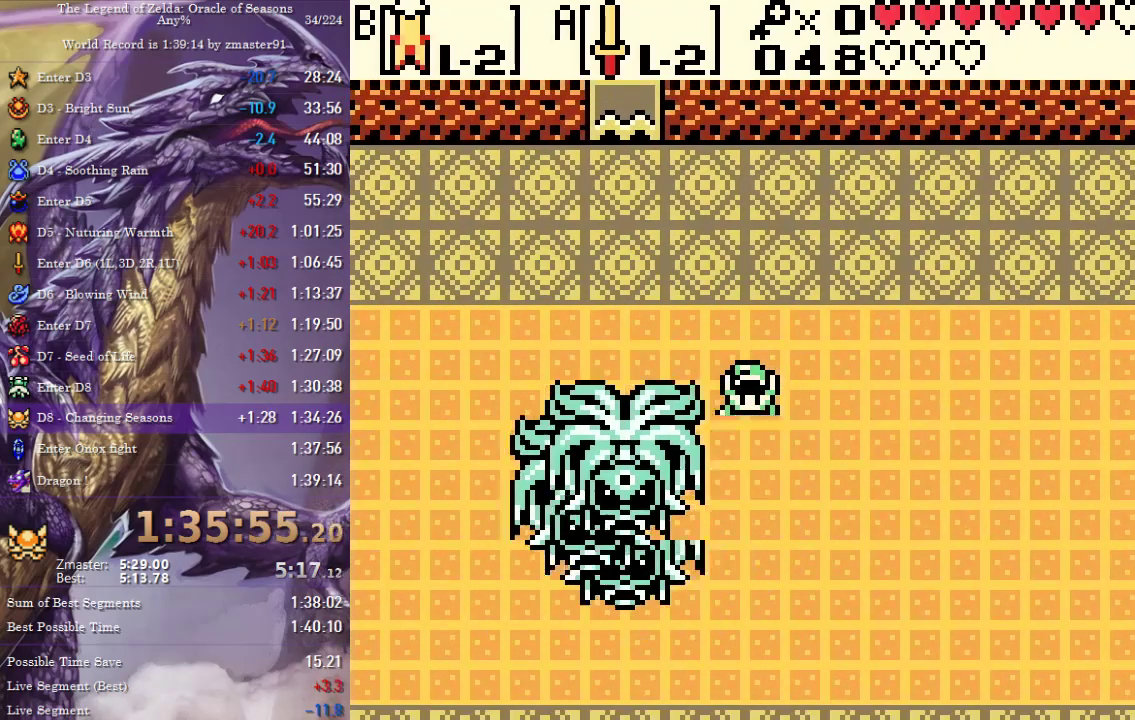
{"buttons": ["A"], "events": []}
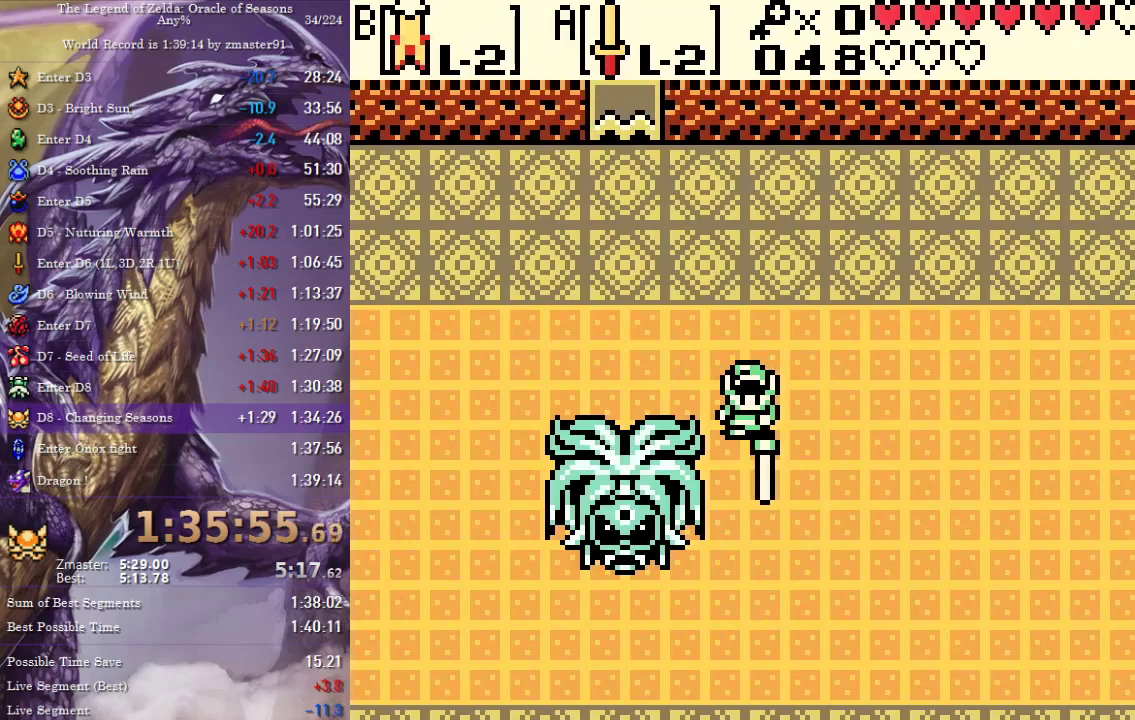
{"buttons": ["DPAD_UP"], "events": [[117, "DPAD_DOWN", "down"], [233, "A", "up"], [250, "DPAD_DOWN", "up"], [433, "DPAD_UP", "down"]]}
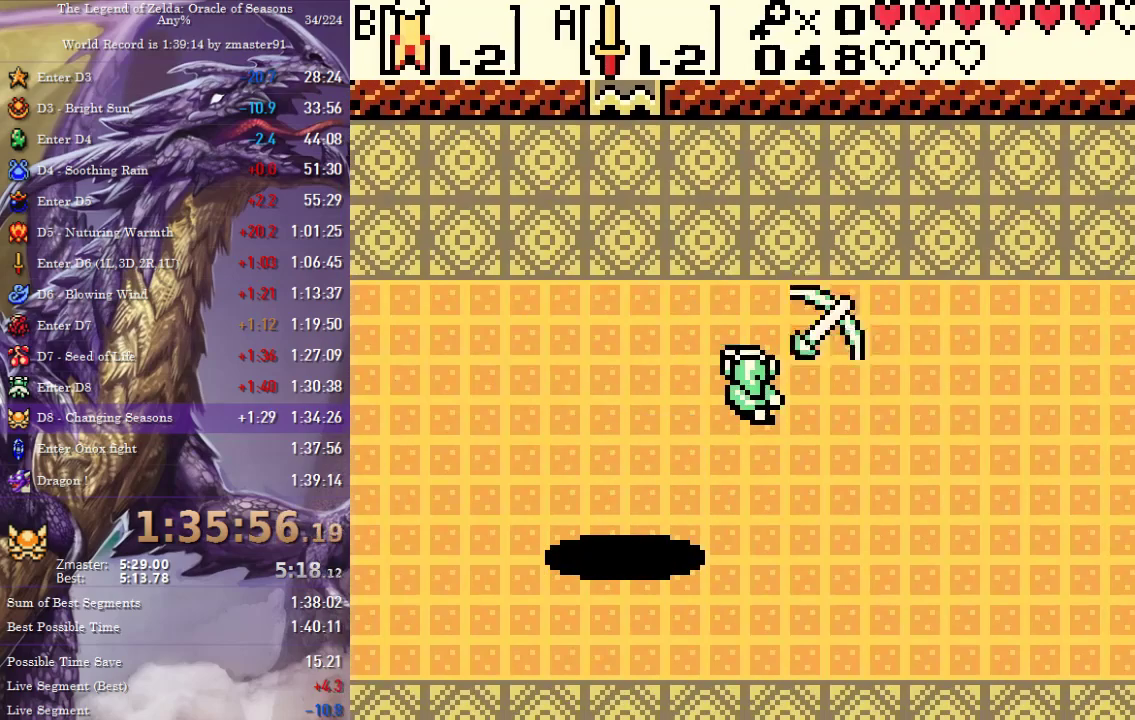
{"buttons": ["A", "DPAD_UP", "DPAD_RIGHT"], "events": [[217, "A", "down"], [233, "DPAD_RIGHT", "down"]]}
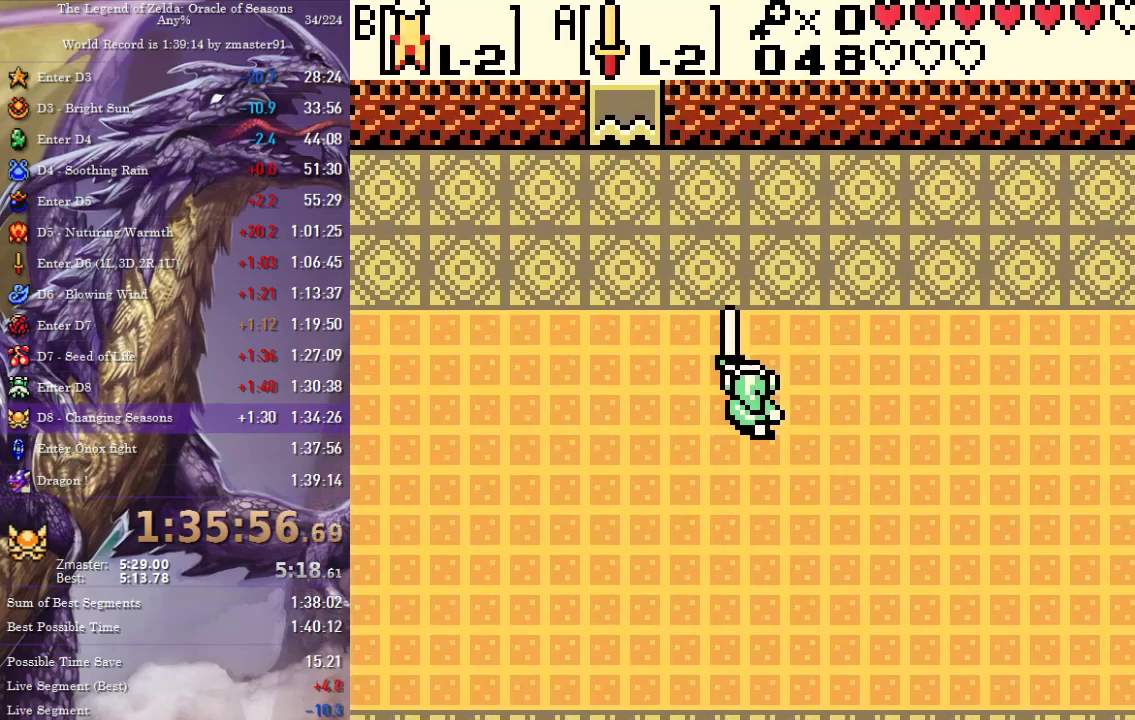
{"buttons": ["A", "DPAD_RIGHT"], "events": [[317, "DPAD_UP", "up"], [350, "DPAD_DOWN", "down"], [367, "DPAD_LEFT", "down"], [367, "DPAD_RIGHT", "up"], [383, "DPAD_DOWN", "up"], [450, "DPAD_LEFT", "up"], [450, "DPAD_UP", "down"], [467, "DPAD_RIGHT", "down"], [467, "DPAD_UP", "up"]]}
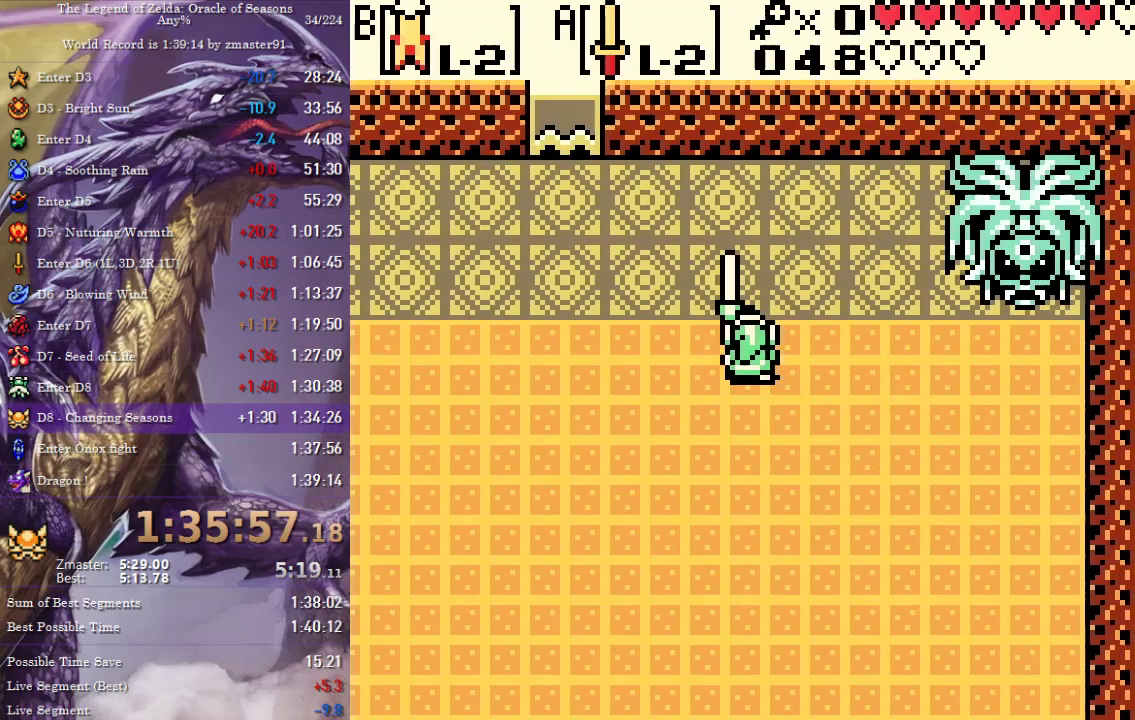
{"buttons": ["DPAD_LEFT"], "events": [[333, "A", "up"], [350, "DPAD_RIGHT", "up"], [467, "DPAD_LEFT", "down"]]}
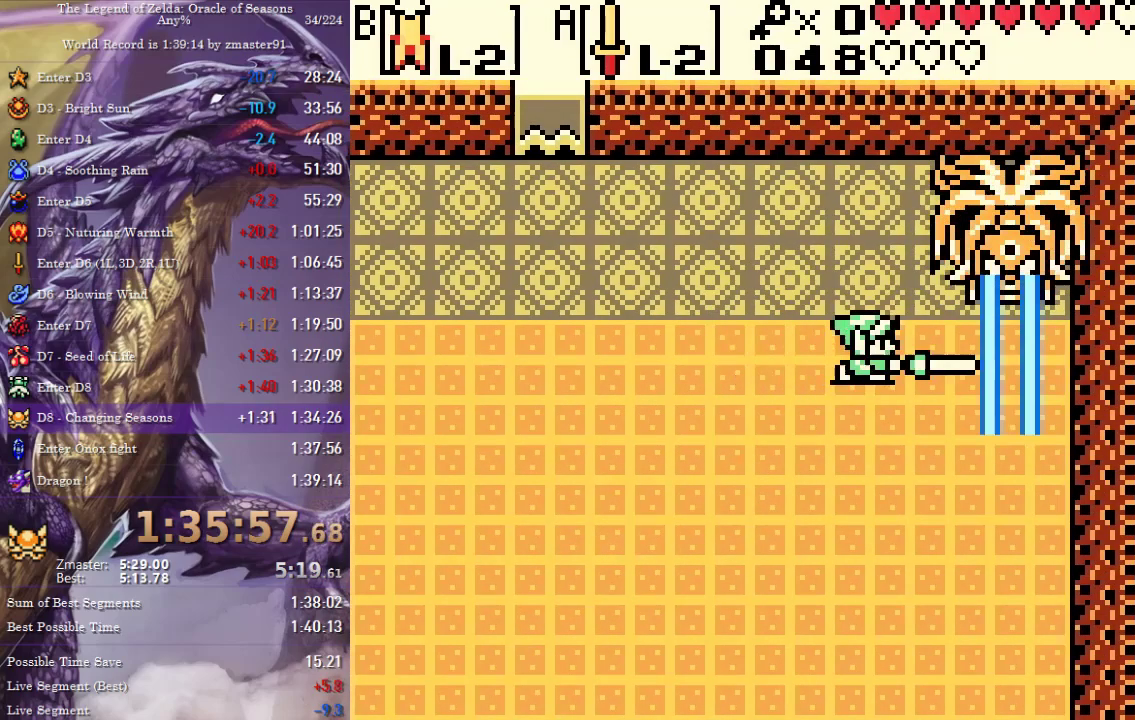
{"buttons": ["A", "DPAD_LEFT"], "events": [[50, "B", "down"], [200, "B", "up"], [433, "A", "down"]]}
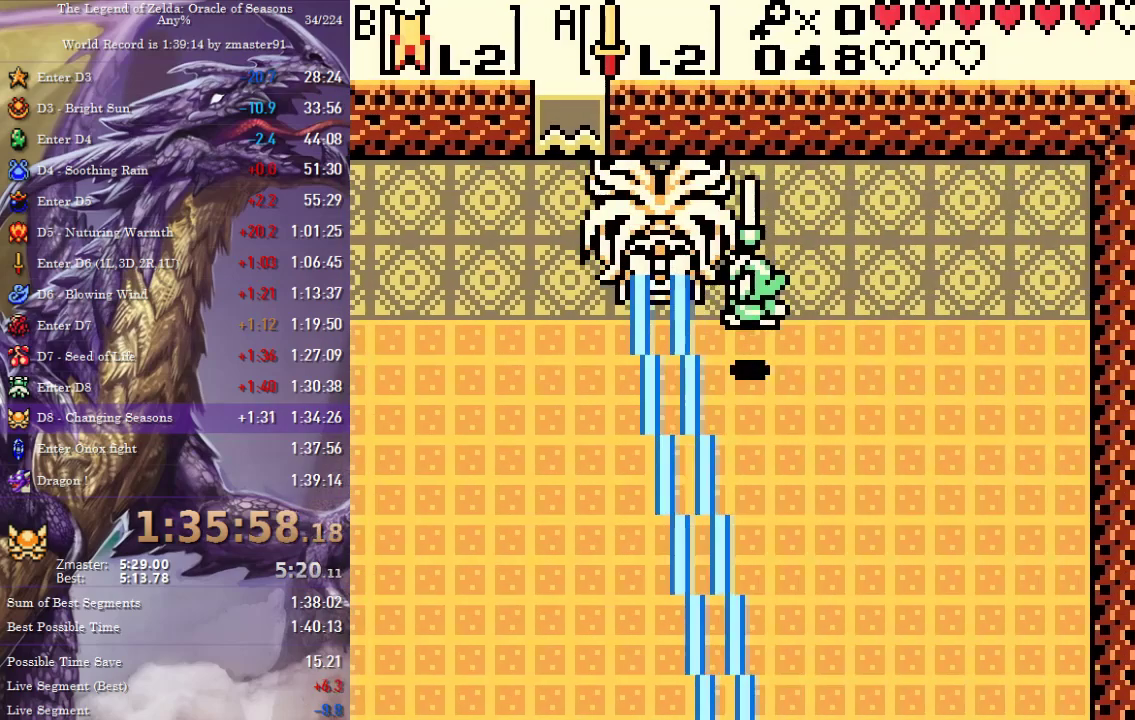
{"buttons": ["A", "DPAD_DOWN", "DPAD_LEFT"], "events": [[67, "A", "up"], [133, "DPAD_DOWN", "down"], [133, "DPAD_LEFT", "up"], [183, "A", "down"], [483, "DPAD_LEFT", "down"]]}
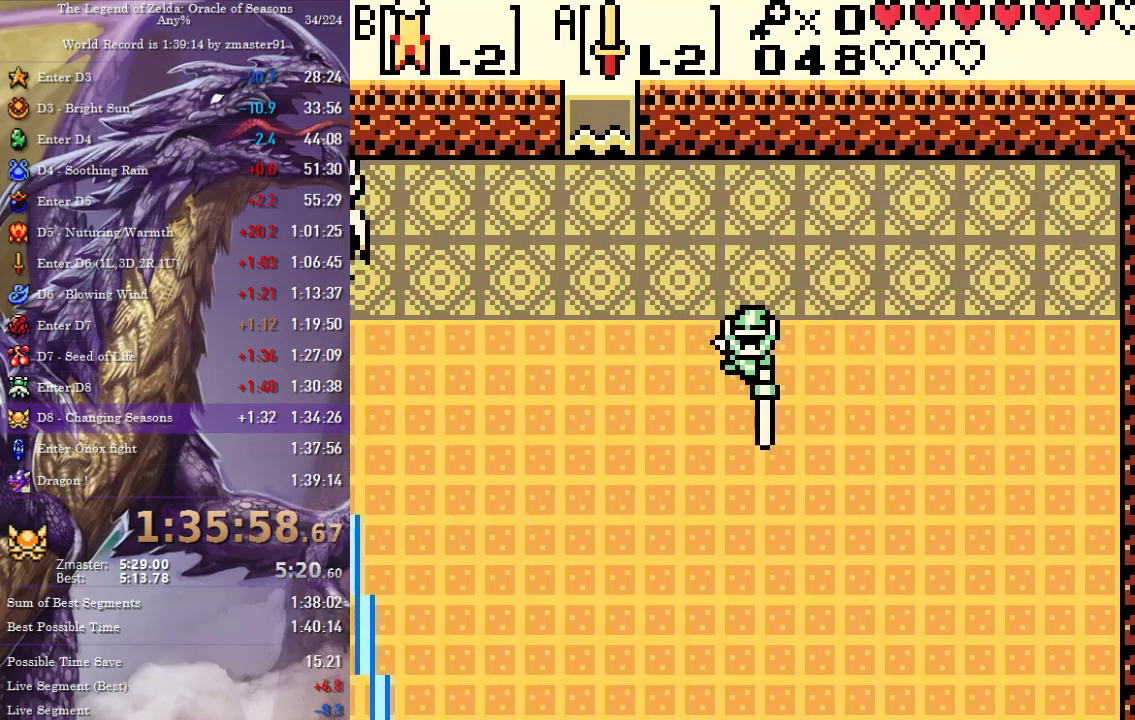
{"buttons": ["A"], "events": [[267, "DPAD_LEFT", "up"], [283, "DPAD_DOWN", "up"]]}
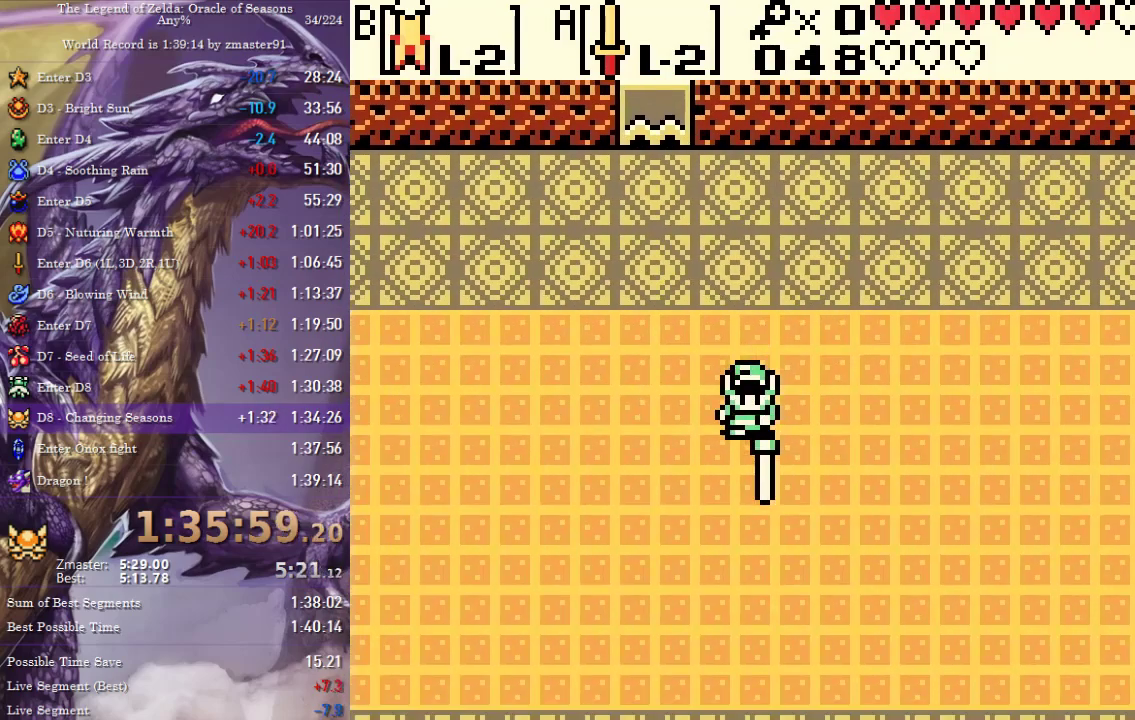
{"buttons": ["A"], "events": []}
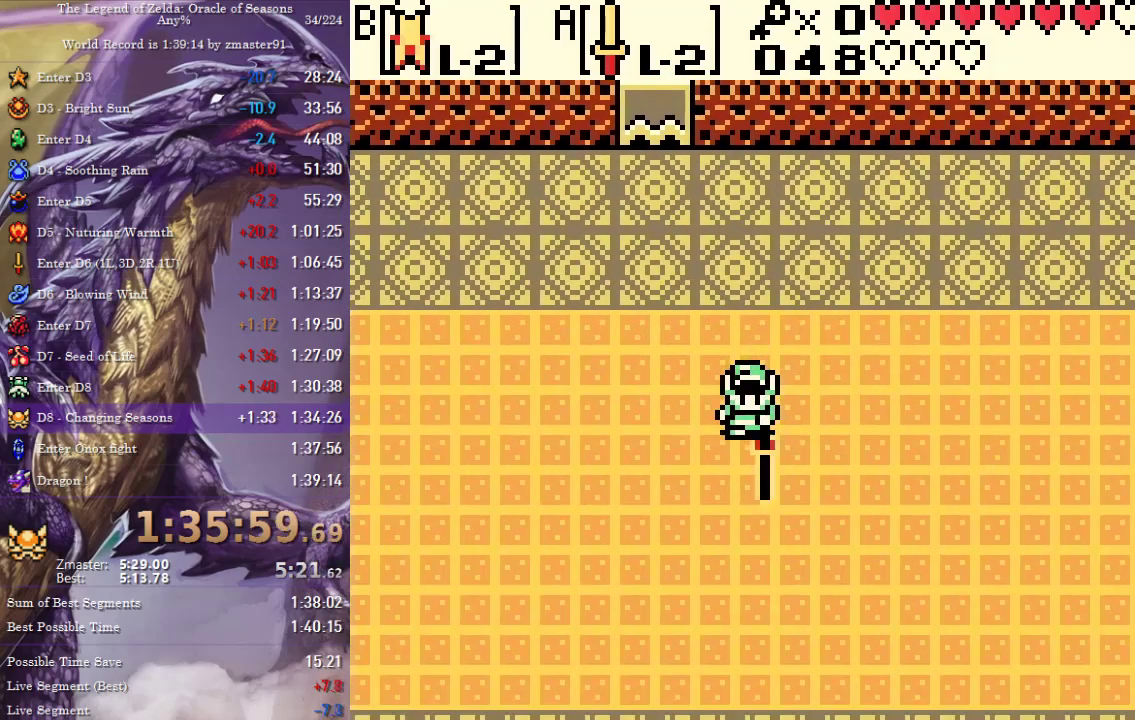
{"buttons": ["A"], "events": []}
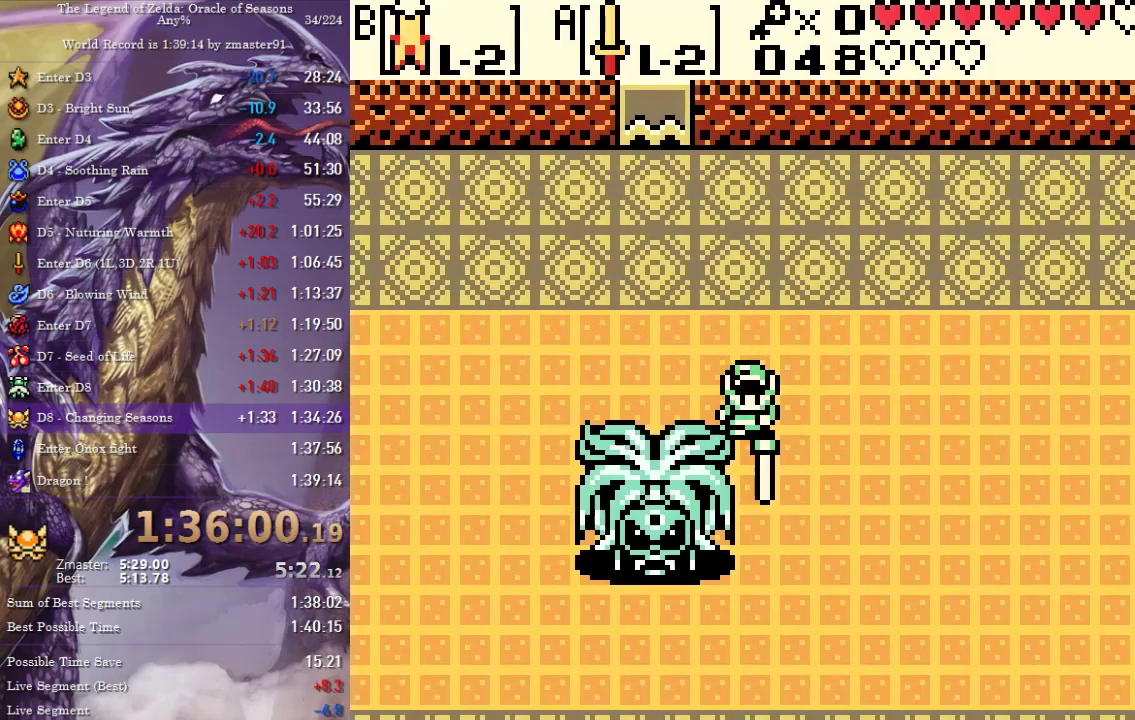
{"buttons": [], "events": [[83, "DPAD_RIGHT", "down"], [133, "DPAD_RIGHT", "up"], [200, "A", "up"]]}
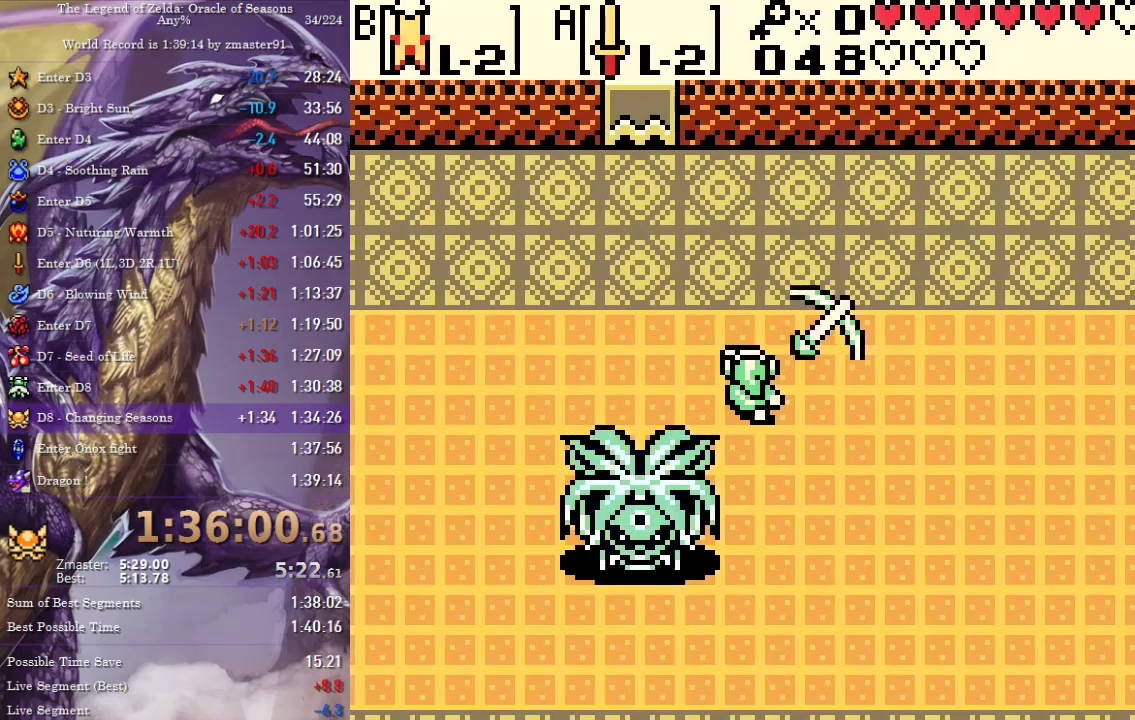
{"buttons": [], "events": [[117, "DPAD_DOWN", "down"], [200, "A", "down"], [200, "DPAD_DOWN", "up"], [333, "A", "up"]]}
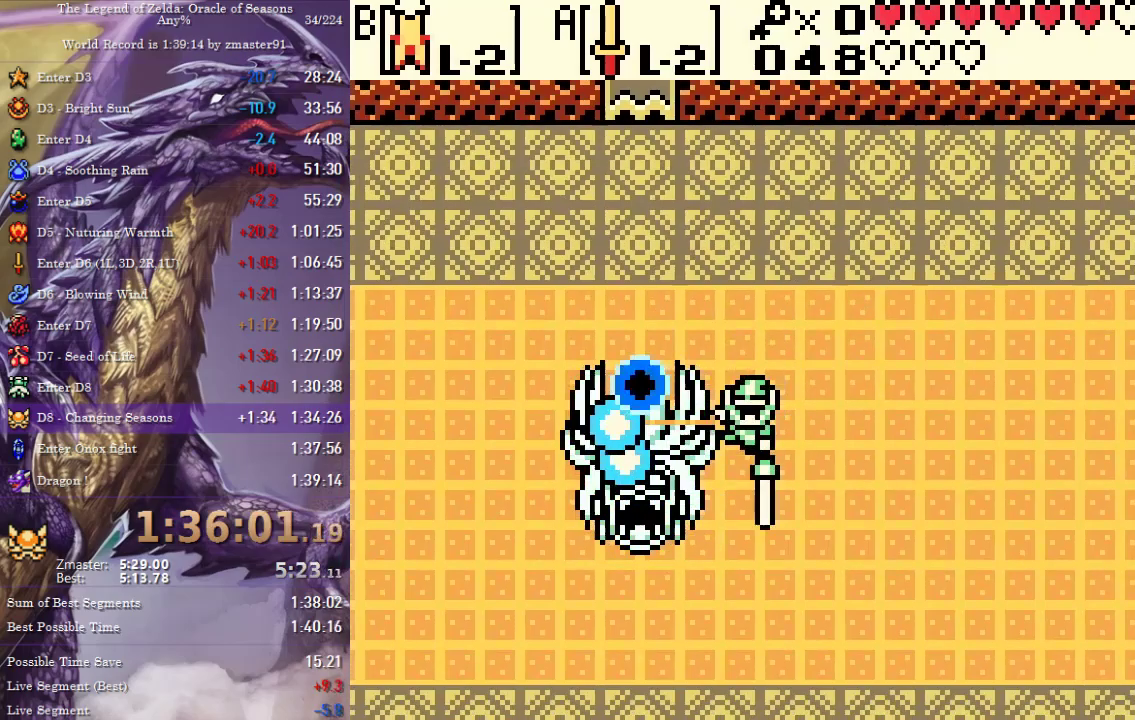
{"buttons": [], "events": [[117, "DPAD_DOWN", "down"], [183, "A", "down"], [250, "B", "down"], [367, "A", "up"], [400, "B", "up"], [450, "DPAD_DOWN", "up"]]}
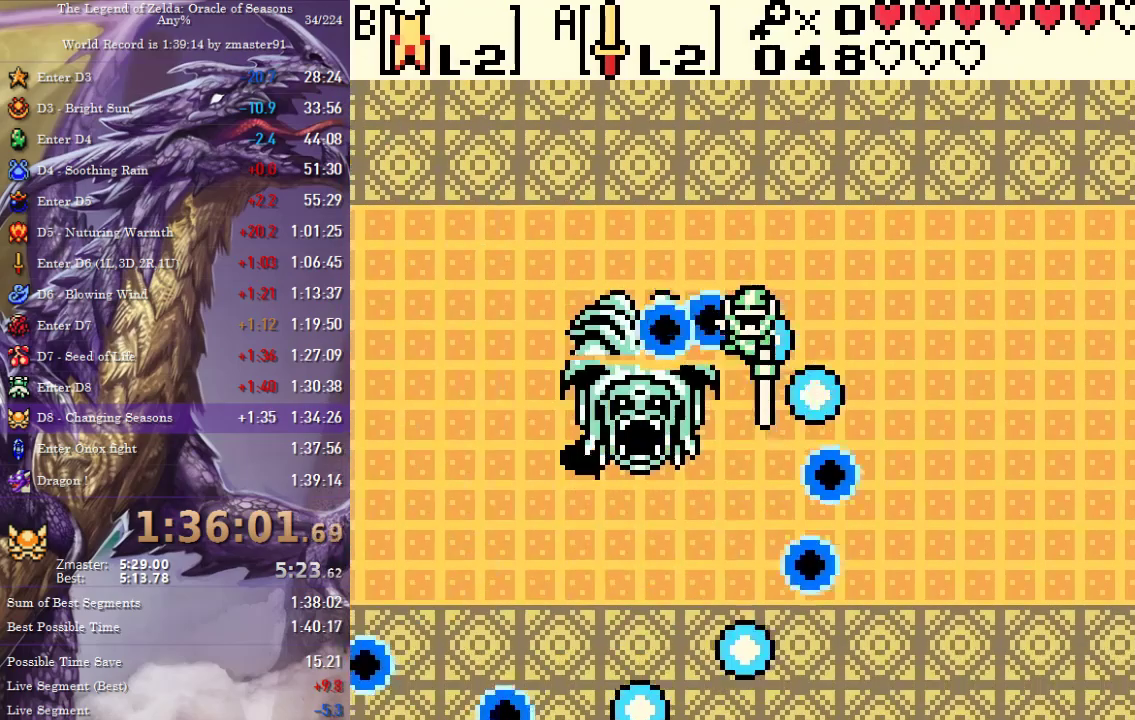
{"buttons": ["A", "DPAD_DOWN"], "events": [[100, "DPAD_LEFT", "down"], [117, "A", "down"], [183, "DPAD_LEFT", "up"], [200, "A", "up"], [250, "DPAD_DOWN", "down"], [300, "A", "down"]]}
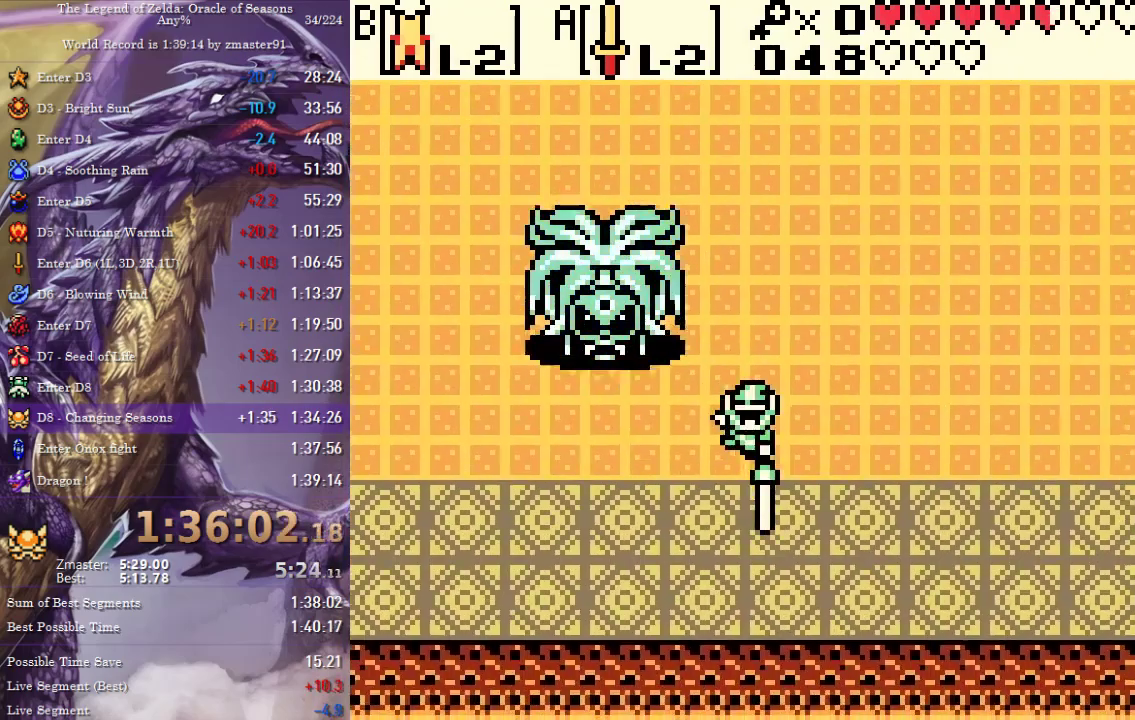
{"buttons": ["A", "DPAD_LEFT"], "events": [[133, "DPAD_LEFT", "down"], [183, "DPAD_DOWN", "up"]]}
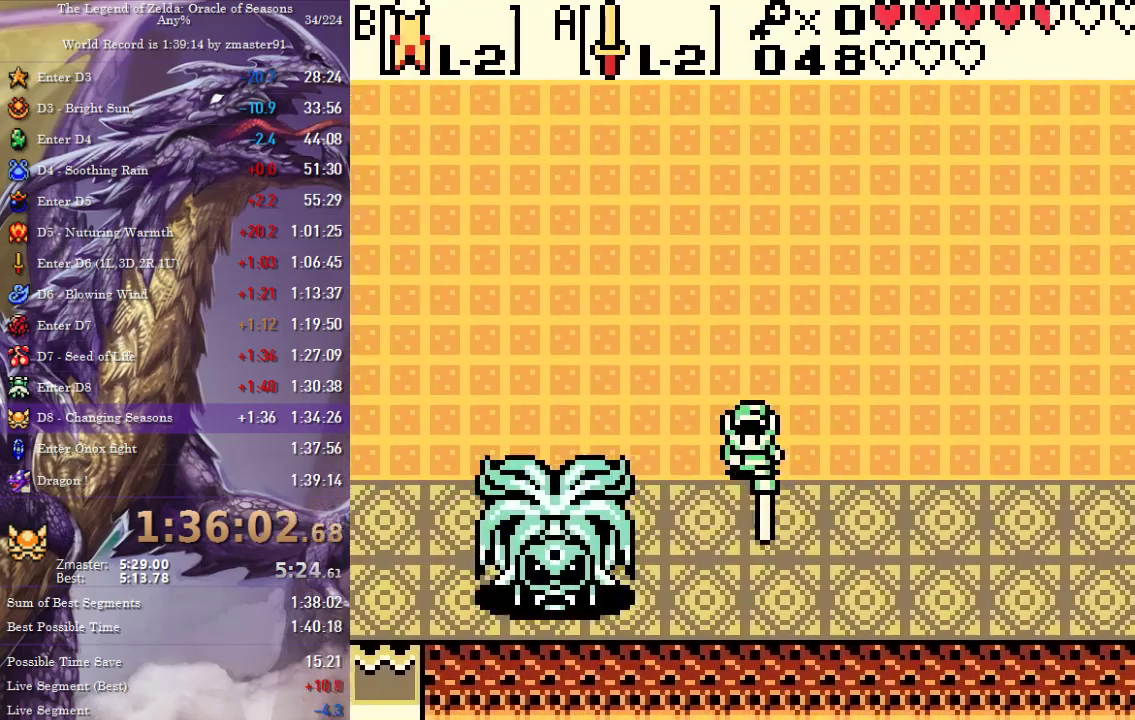
{"buttons": ["DPAD_UP", "DPAD_RIGHT"], "events": [[267, "DPAD_DOWN", "down"], [417, "DPAD_DOWN", "up"], [433, "DPAD_UP", "down"], [450, "A", "up"], [450, "DPAD_LEFT", "up"], [500, "DPAD_RIGHT", "down"]]}
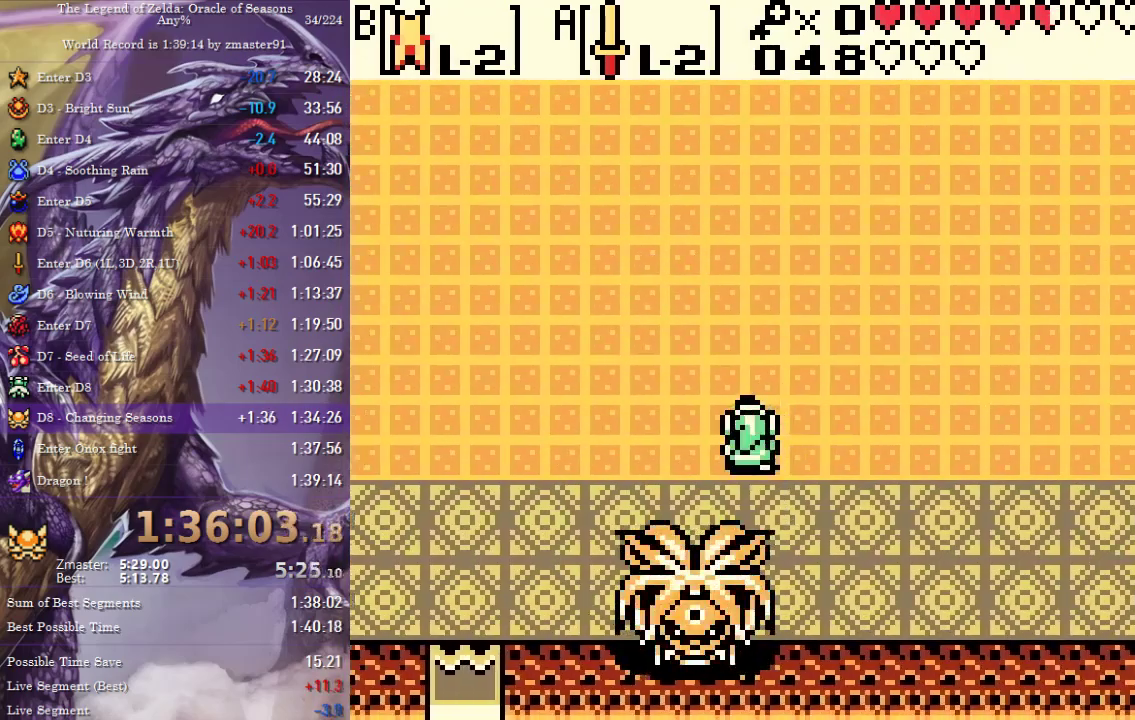
{"buttons": ["A", "DPAD_UP", "DPAD_RIGHT"], "events": [[133, "B", "down"], [200, "A", "down"], [233, "B", "up"]]}